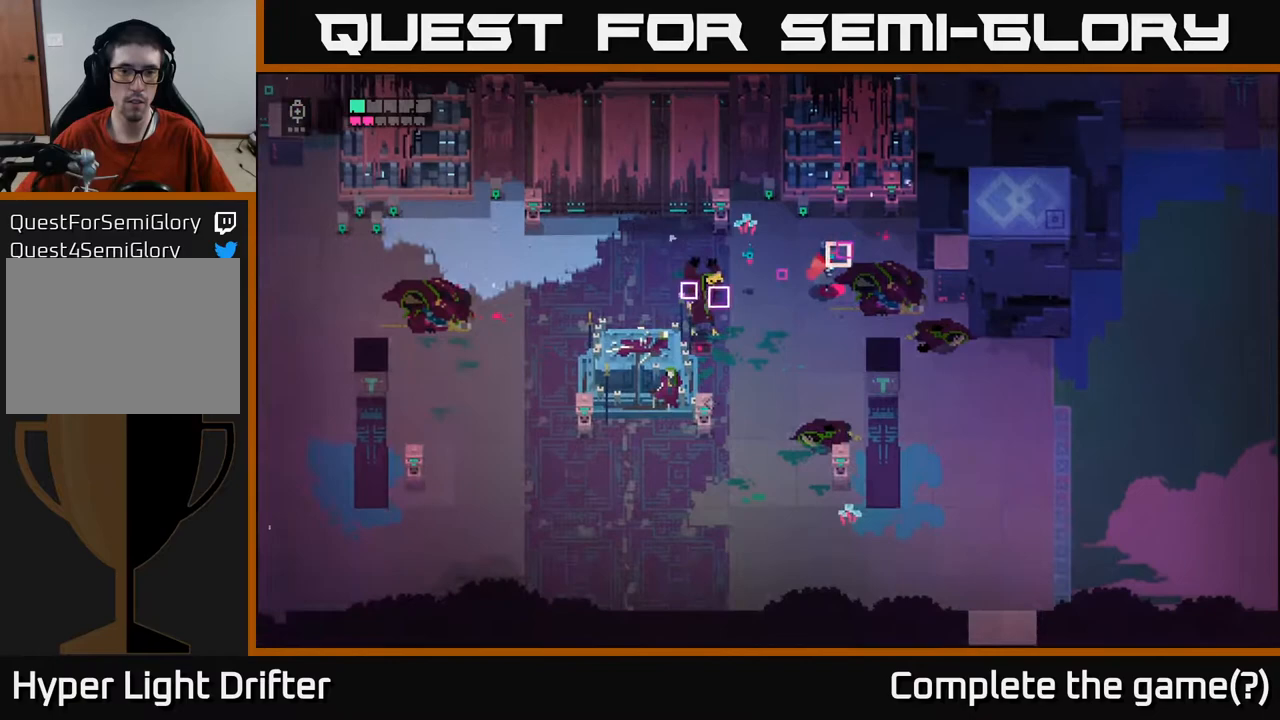
Gameplay with a controller (Xbox layout); each line is a JSON object with the inputs held at the frame after it. "events" lists button and stick changes between this image and that frame as [ms after this image, input, new state], when the widget could be followed in between.
{"buttons": ["L2"], "left_stick": "down-left", "right_stick": "center", "events": [[217, "R2", "down"], [300, "R2", "up"]]}
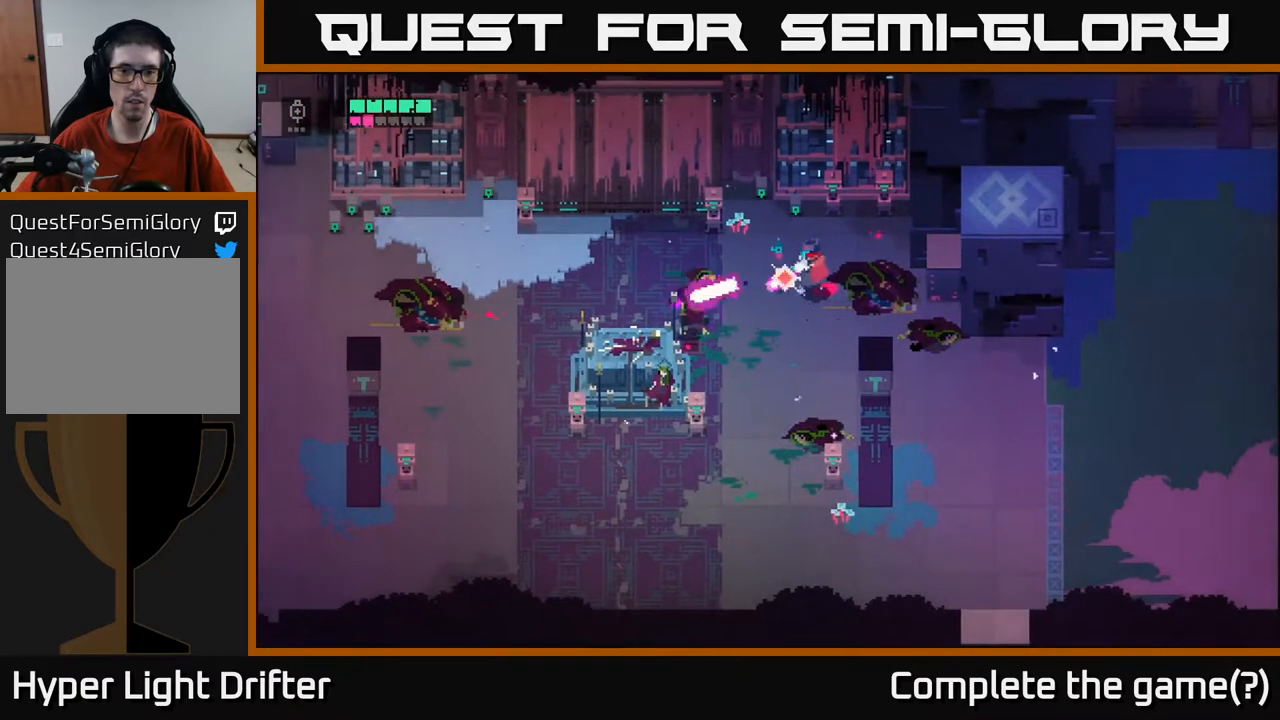
{"buttons": [], "left_stick": "center", "right_stick": "center", "events": [[17, "R2", "down"], [83, "R2", "up"], [117, "A", "down"], [217, "A", "up"], [217, "L2", "up"], [383, "left_stick", "down"], [483, "left_stick", "center"]]}
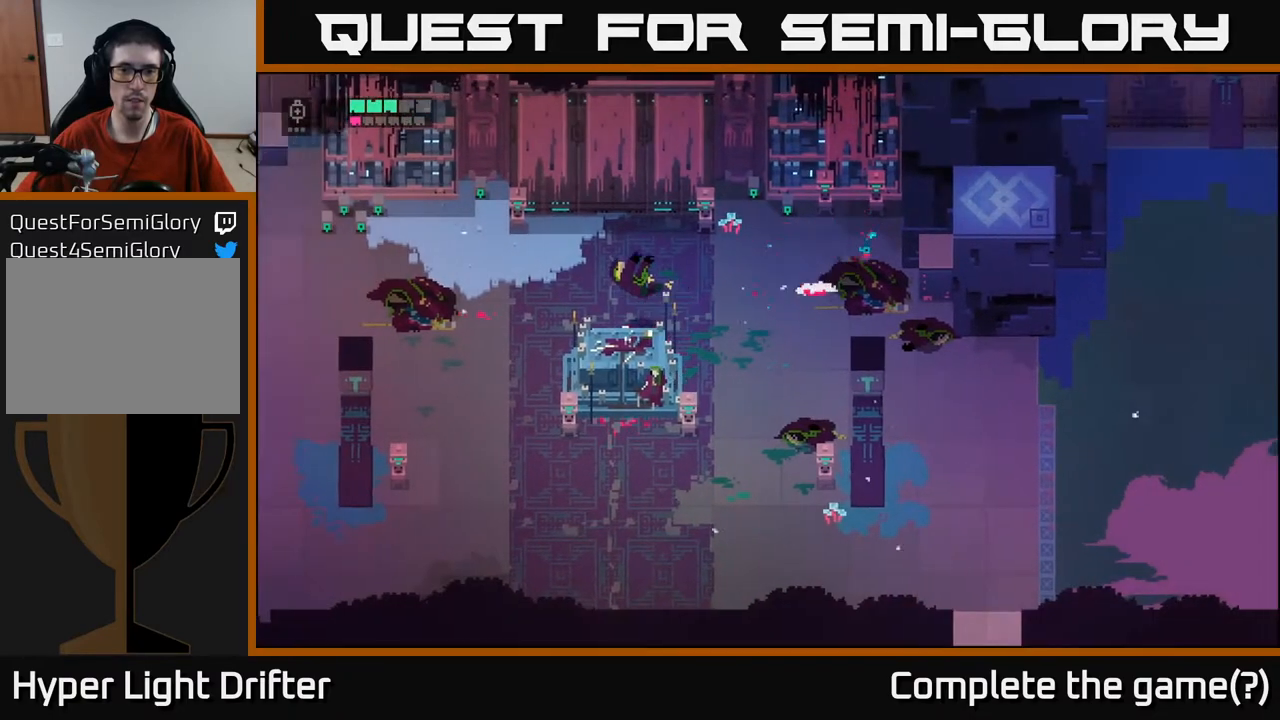
{"buttons": [], "left_stick": "left", "right_stick": "center", "events": [[200, "left_stick", "left"]]}
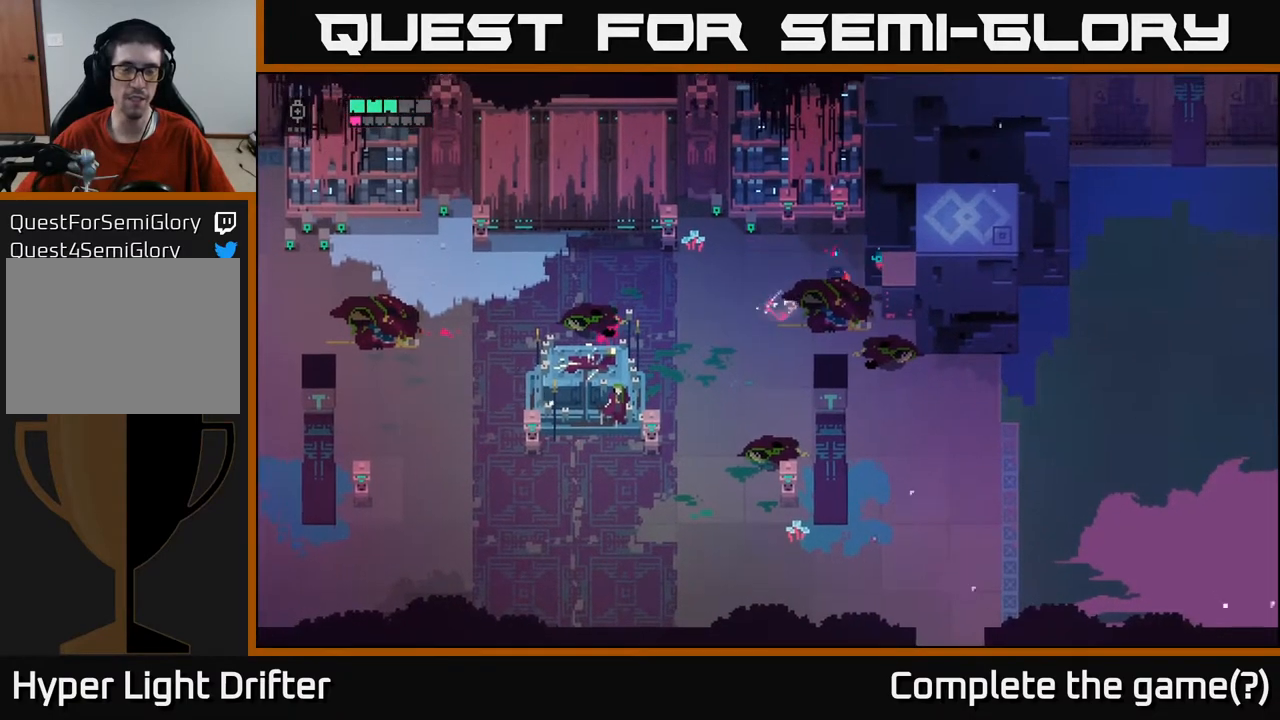
{"buttons": [], "left_stick": "left", "right_stick": "center", "events": []}
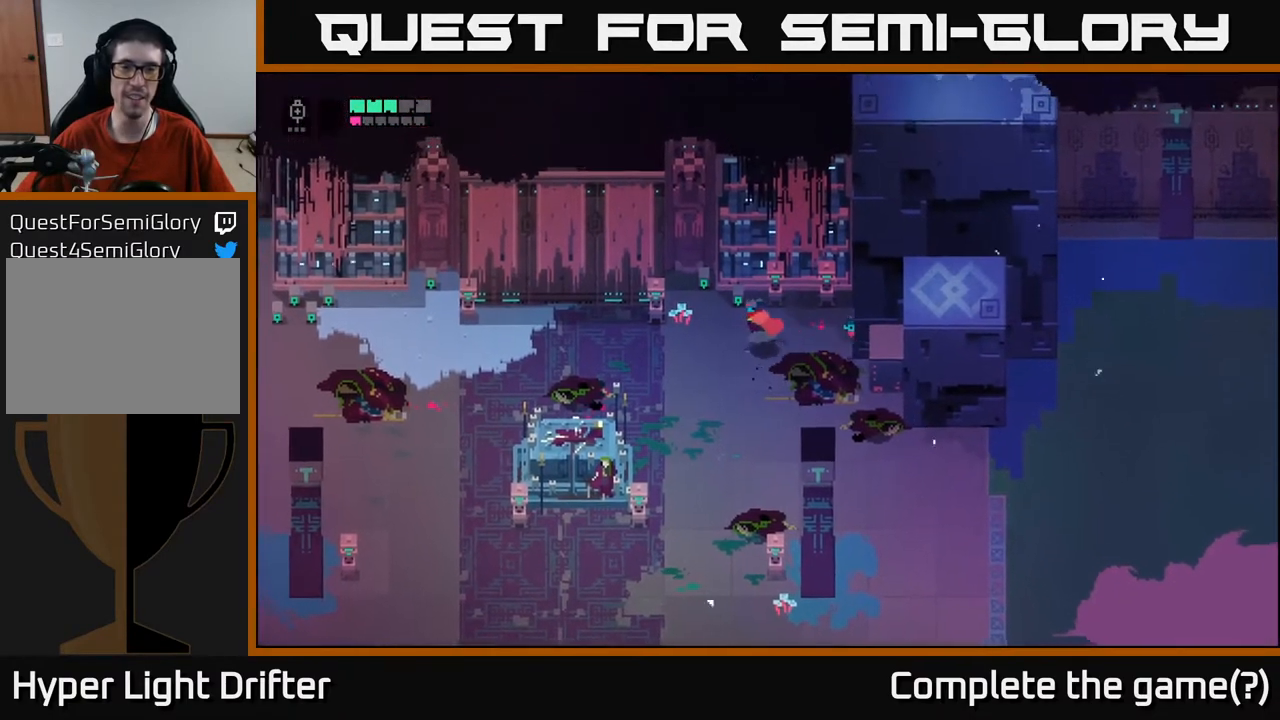
{"buttons": [], "left_stick": "down-left", "right_stick": "center", "events": [[217, "left_stick", "down-left"]]}
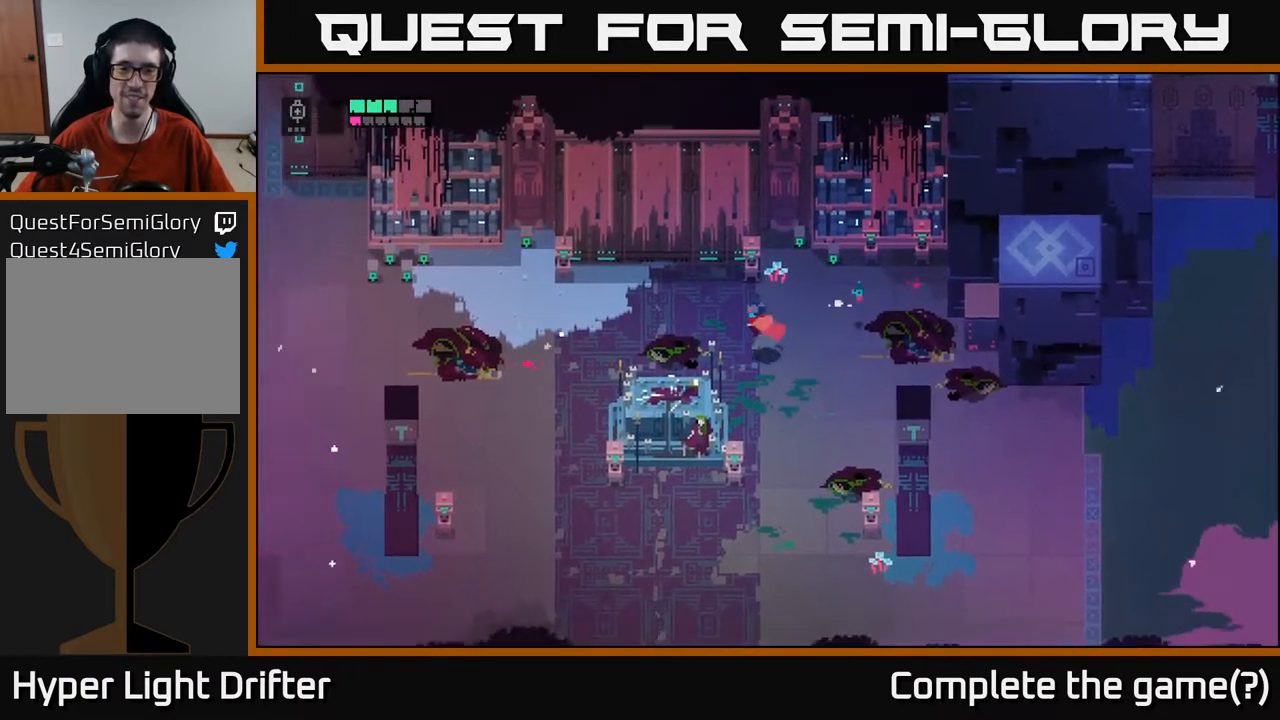
{"buttons": [], "left_stick": "left", "right_stick": "center", "events": [[283, "left_stick", "left"]]}
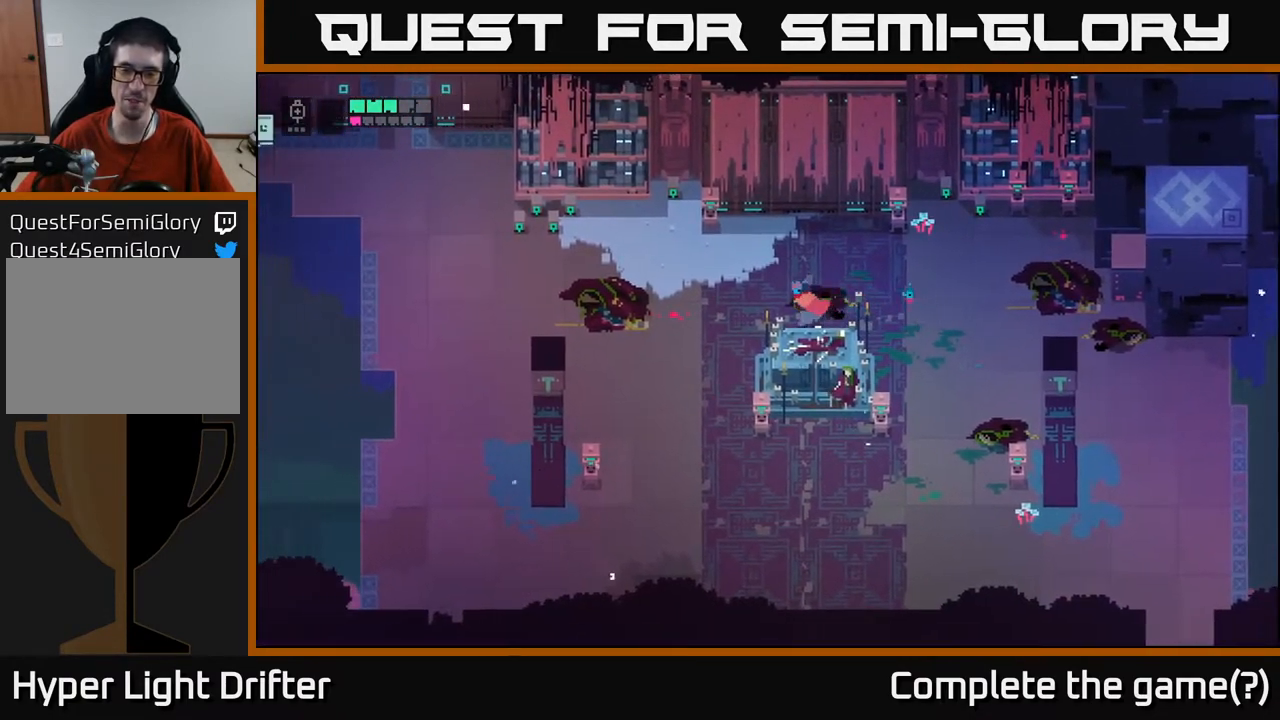
{"buttons": [], "left_stick": "left", "right_stick": "center", "events": []}
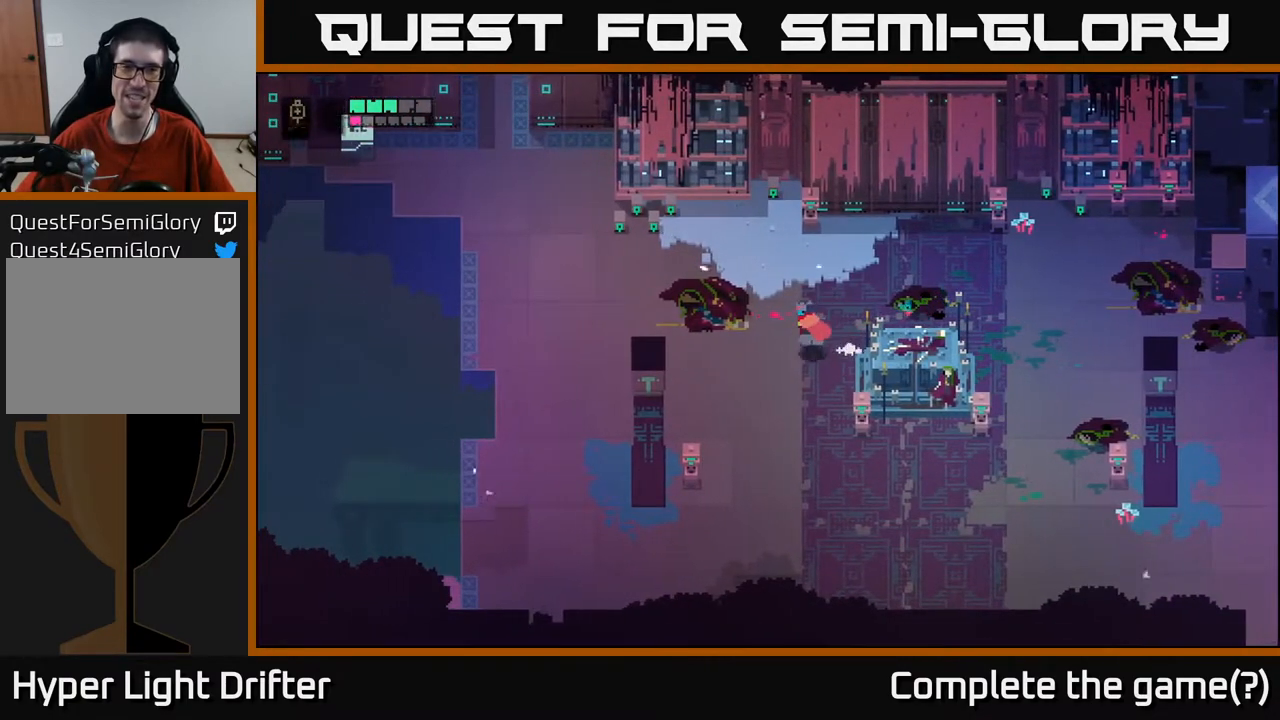
{"buttons": [], "left_stick": "up-left", "right_stick": "center", "events": [[433, "left_stick", "up-left"]]}
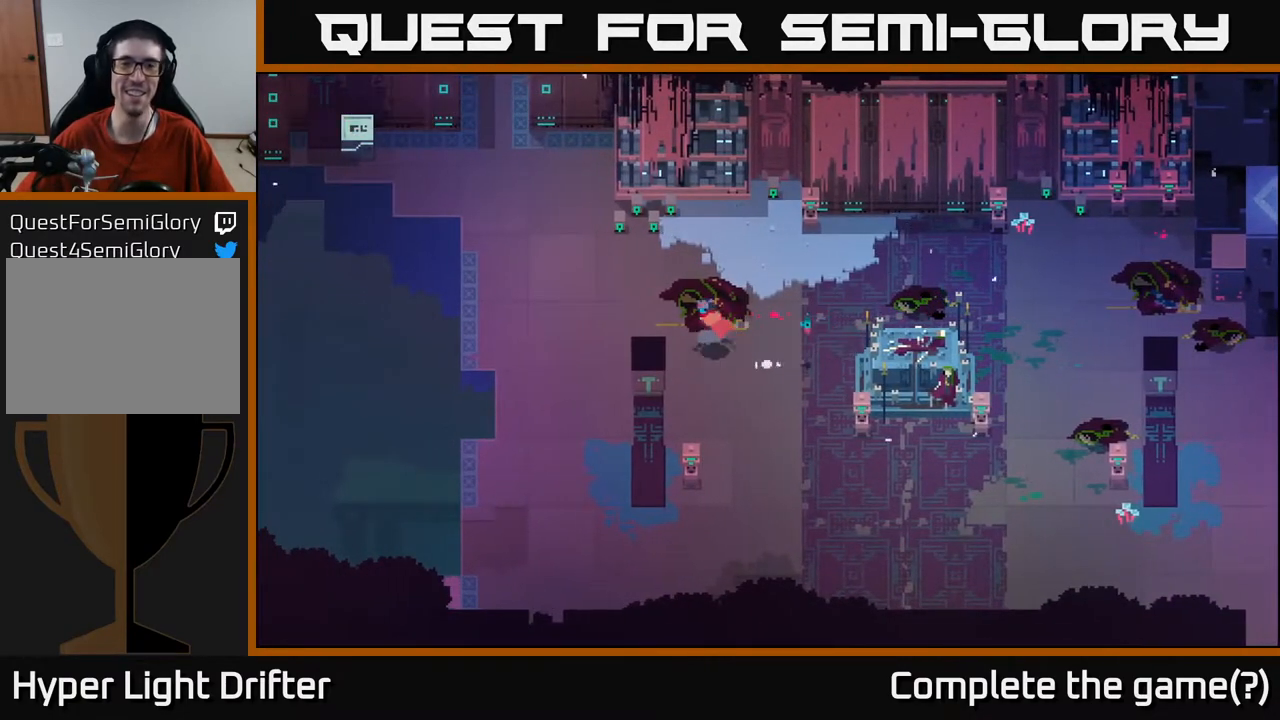
{"buttons": [], "left_stick": "up-left", "right_stick": "center", "events": []}
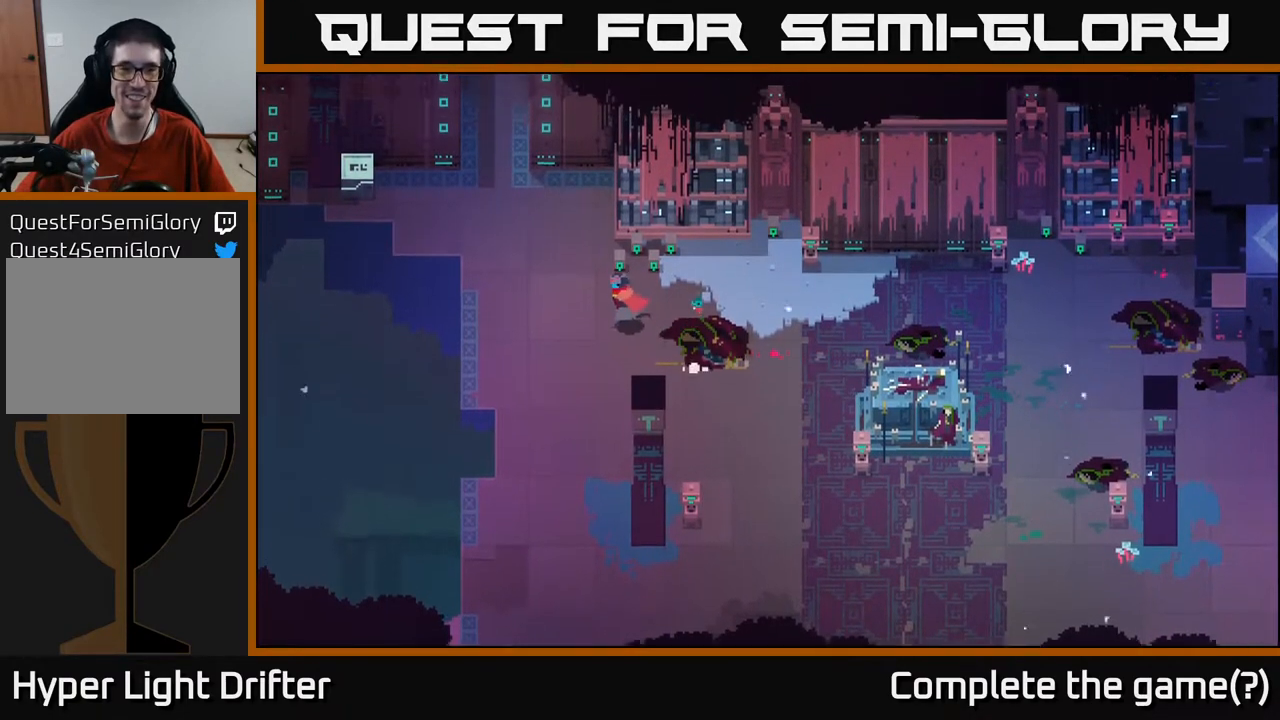
{"buttons": [], "left_stick": "up-left", "right_stick": "center", "events": []}
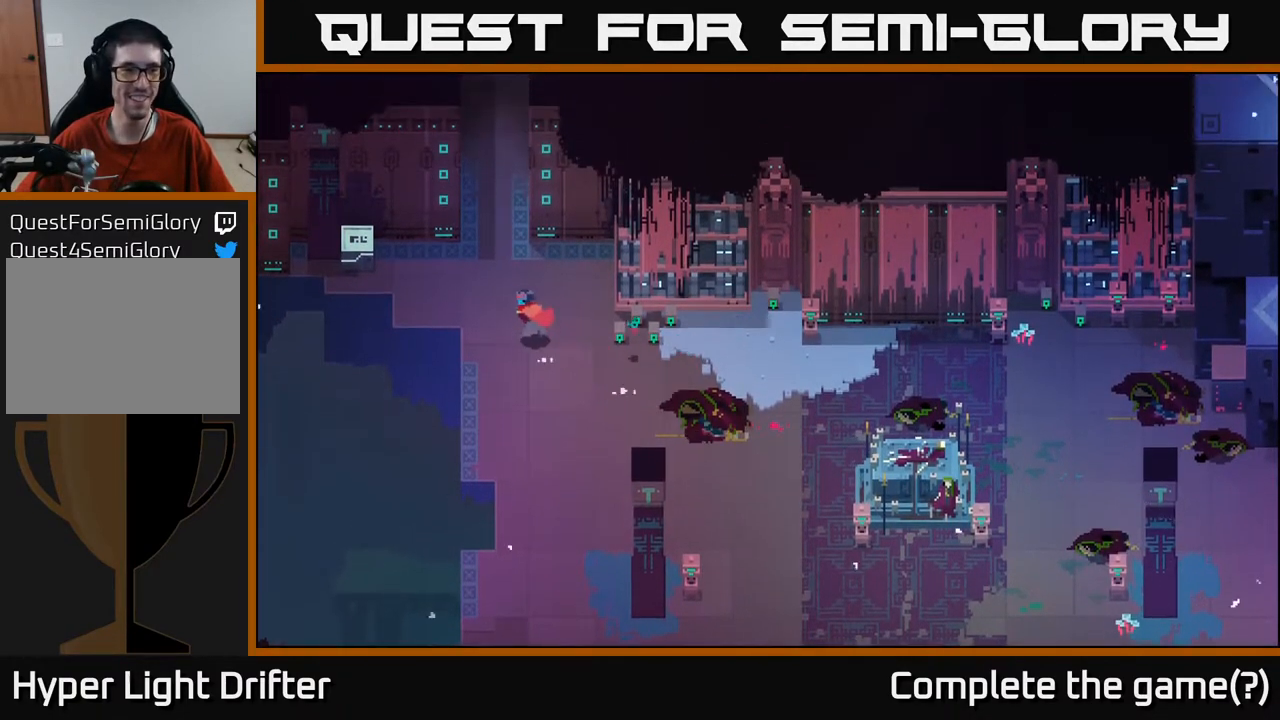
{"buttons": [], "left_stick": "up-left", "right_stick": "center", "events": []}
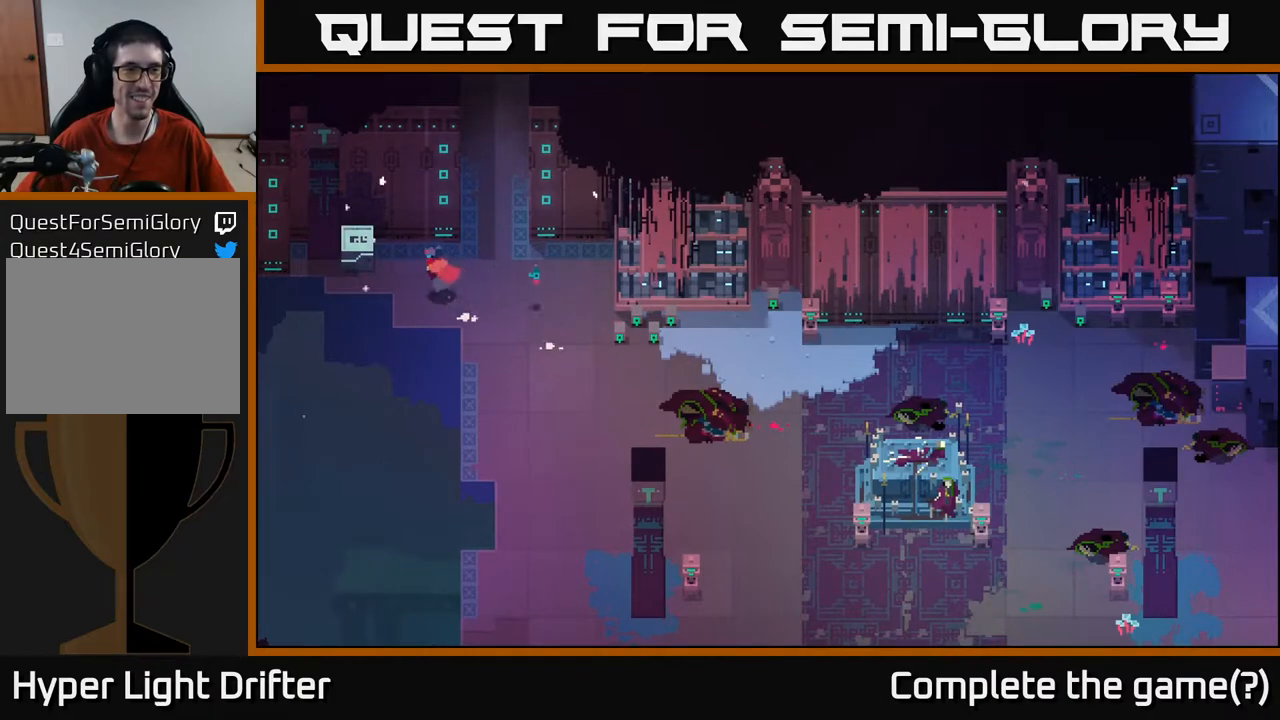
{"buttons": [], "left_stick": "center", "right_stick": "center", "events": [[133, "X", "down"], [250, "X", "up"], [267, "left_stick", "center"]]}
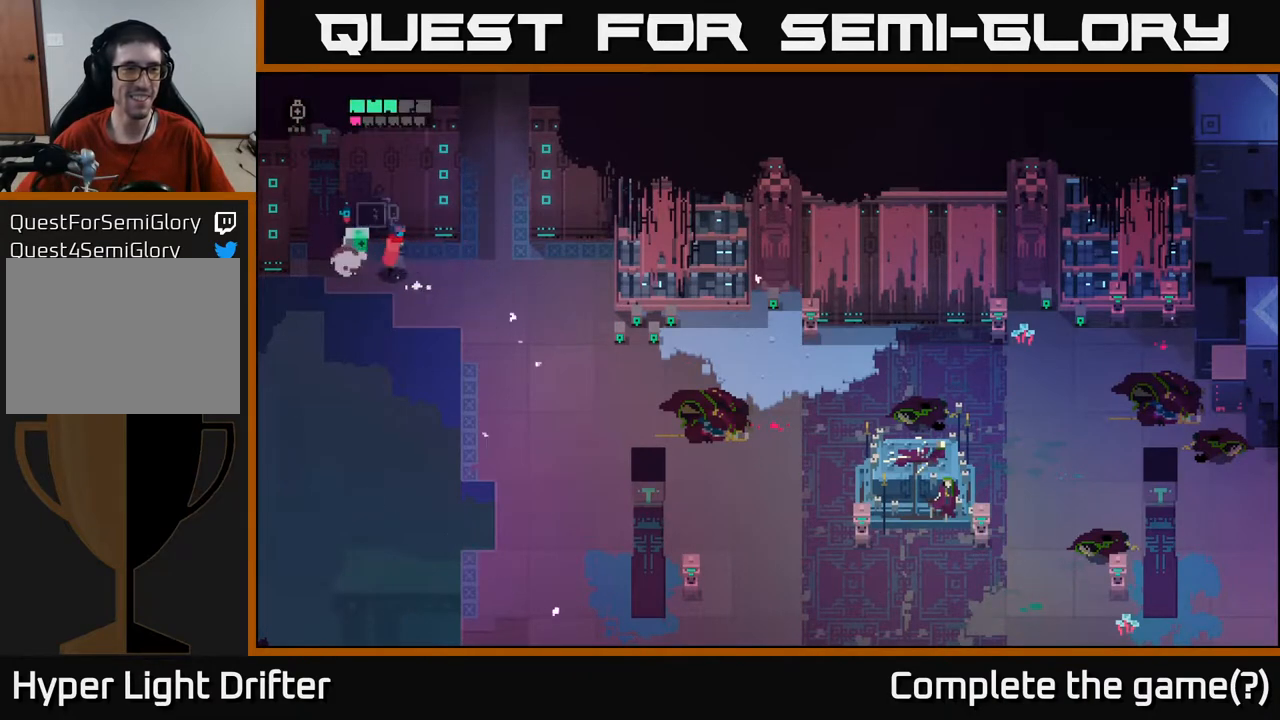
{"buttons": ["Y"], "left_stick": "center", "right_stick": "center", "events": [[100, "left_stick", "up-left"], [333, "left_stick", "center"], [367, "Y", "down"]]}
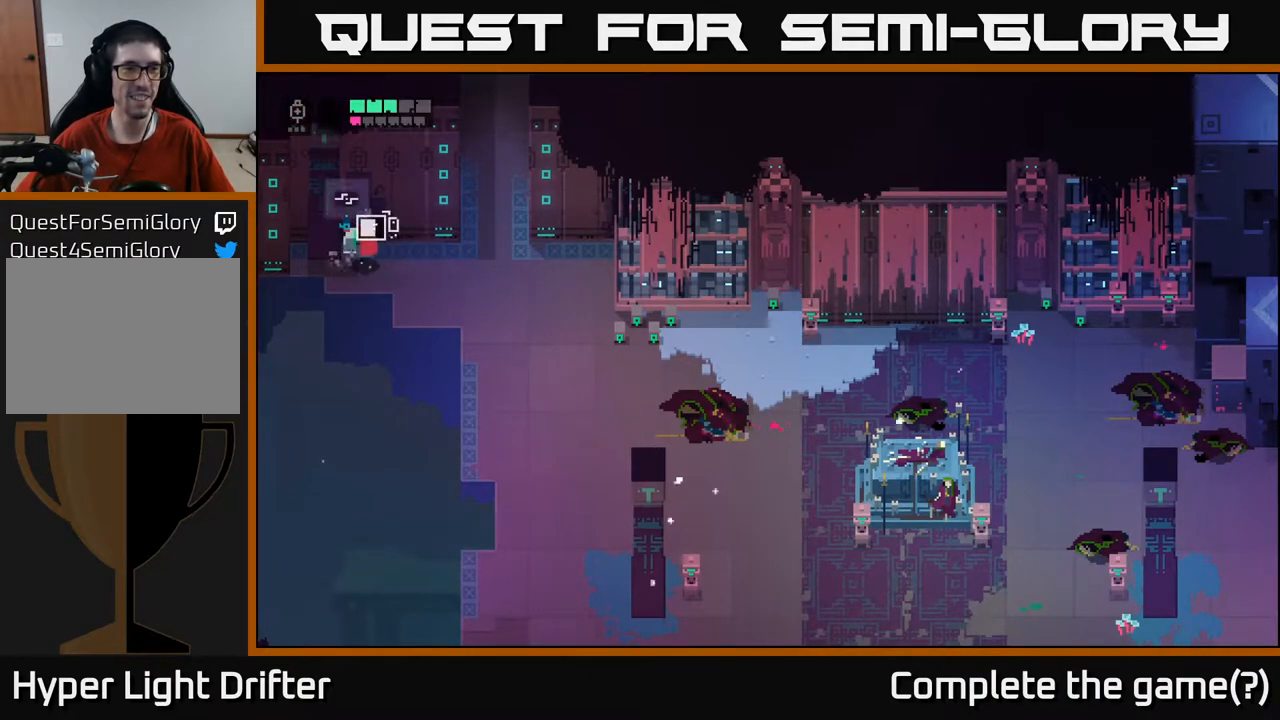
{"buttons": [], "left_stick": "right", "right_stick": "center", "events": [[333, "left_stick", "right"], [417, "Y", "up"]]}
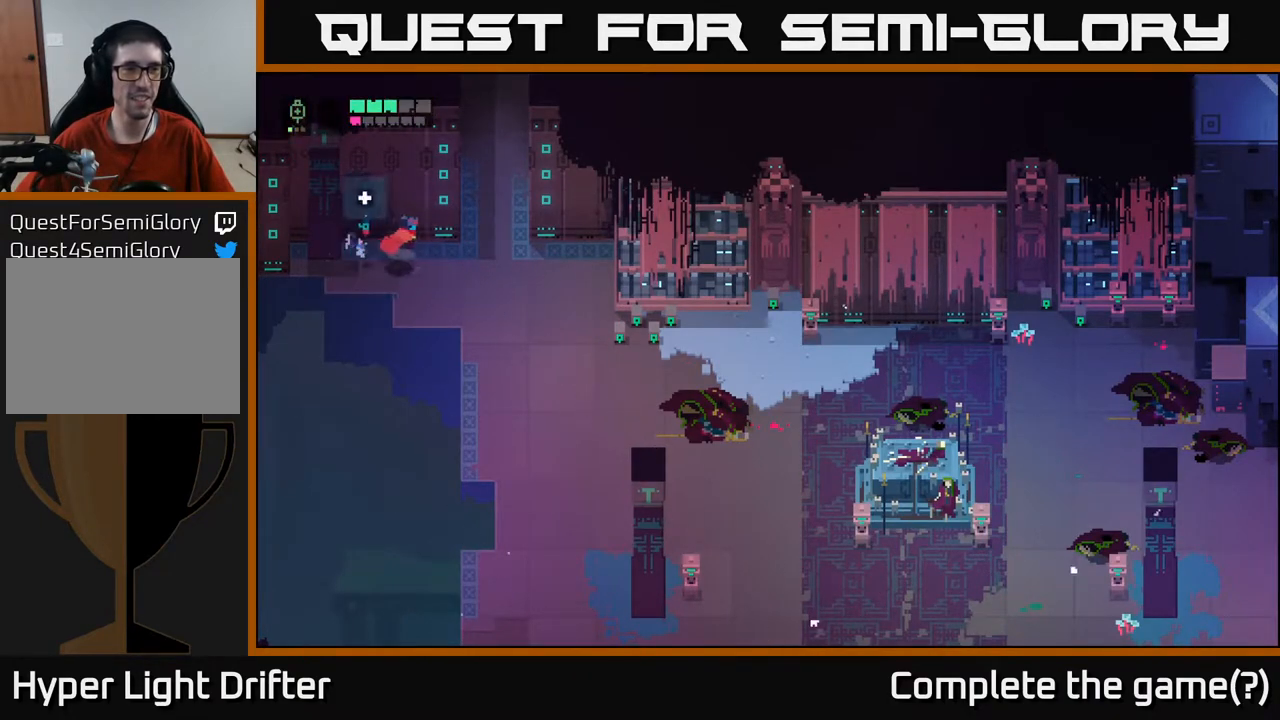
{"buttons": [], "left_stick": "down-right", "right_stick": "center", "events": [[200, "left_stick", "down-right"]]}
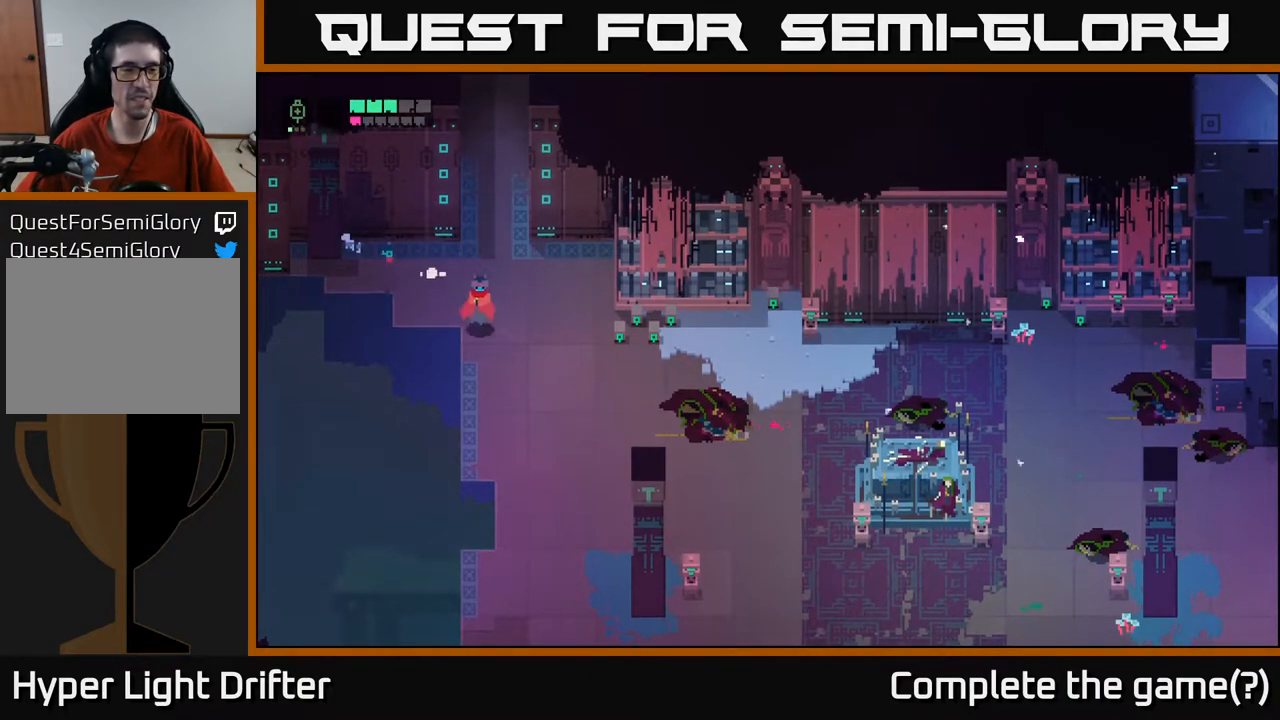
{"buttons": [], "left_stick": "down", "right_stick": "center", "events": [[367, "left_stick", "down"]]}
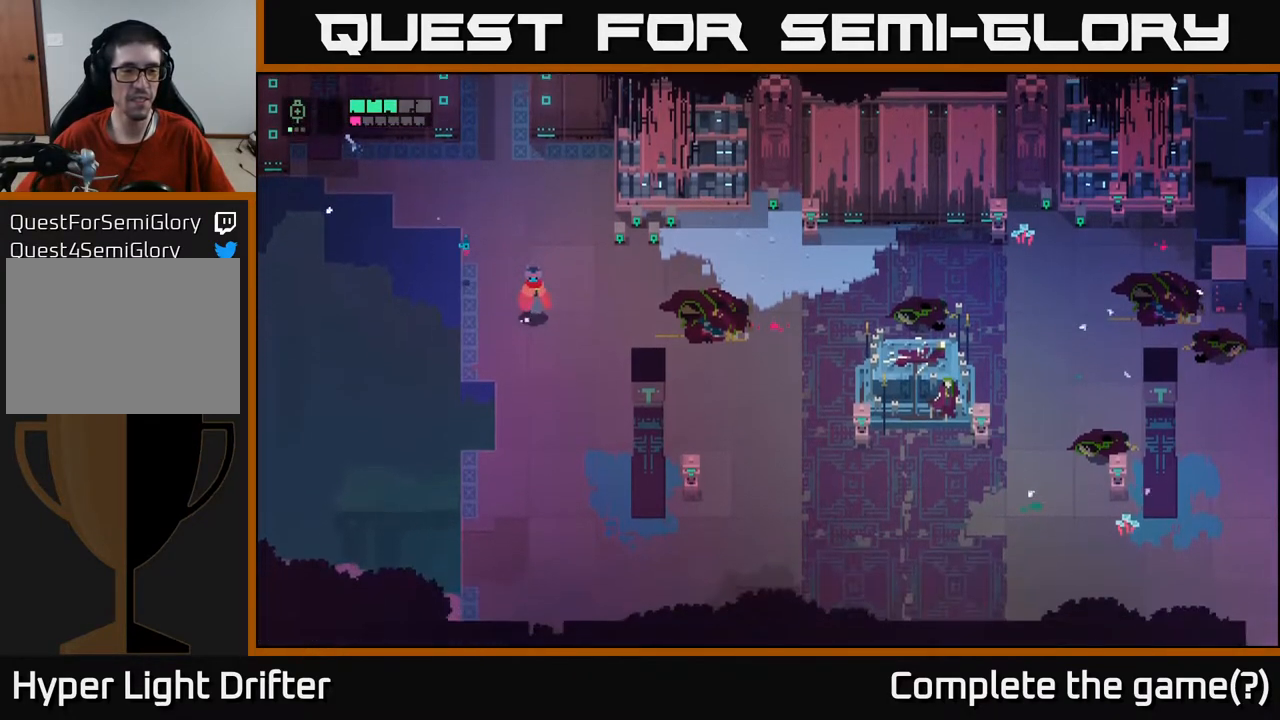
{"buttons": [], "left_stick": "down", "right_stick": "center", "events": []}
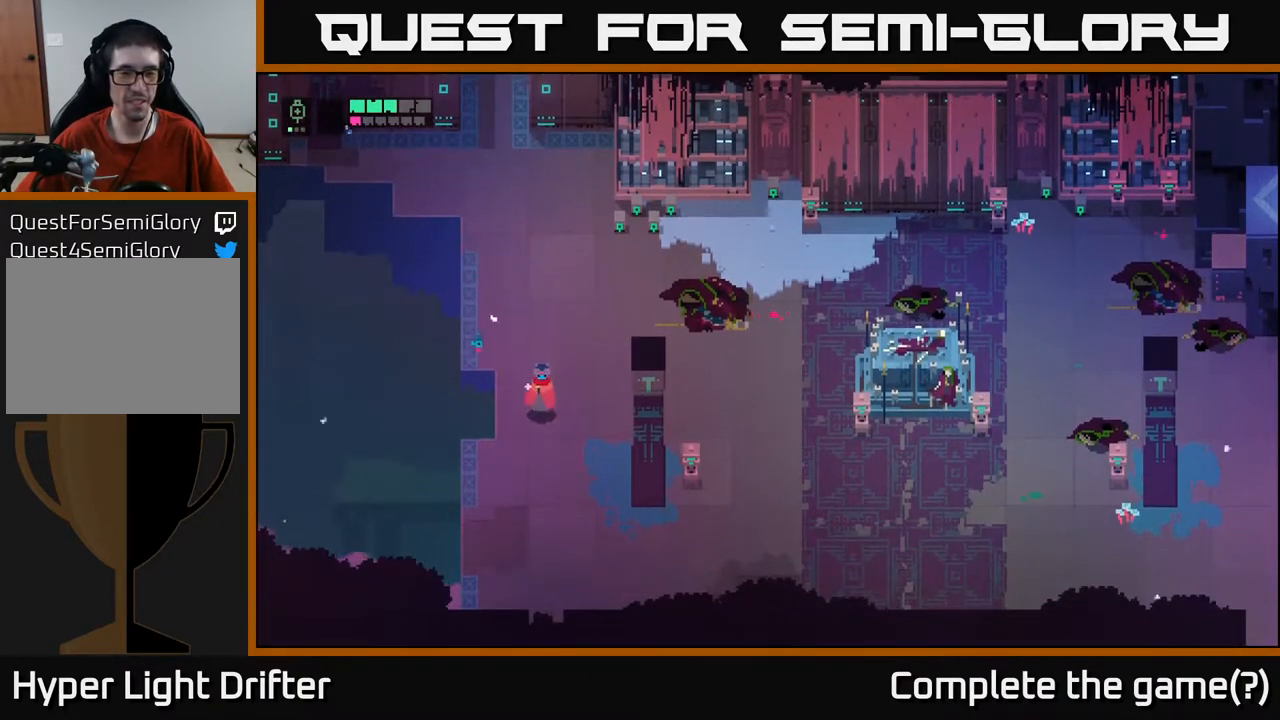
{"buttons": [], "left_stick": "down-right", "right_stick": "center", "events": [[150, "left_stick", "down-right"]]}
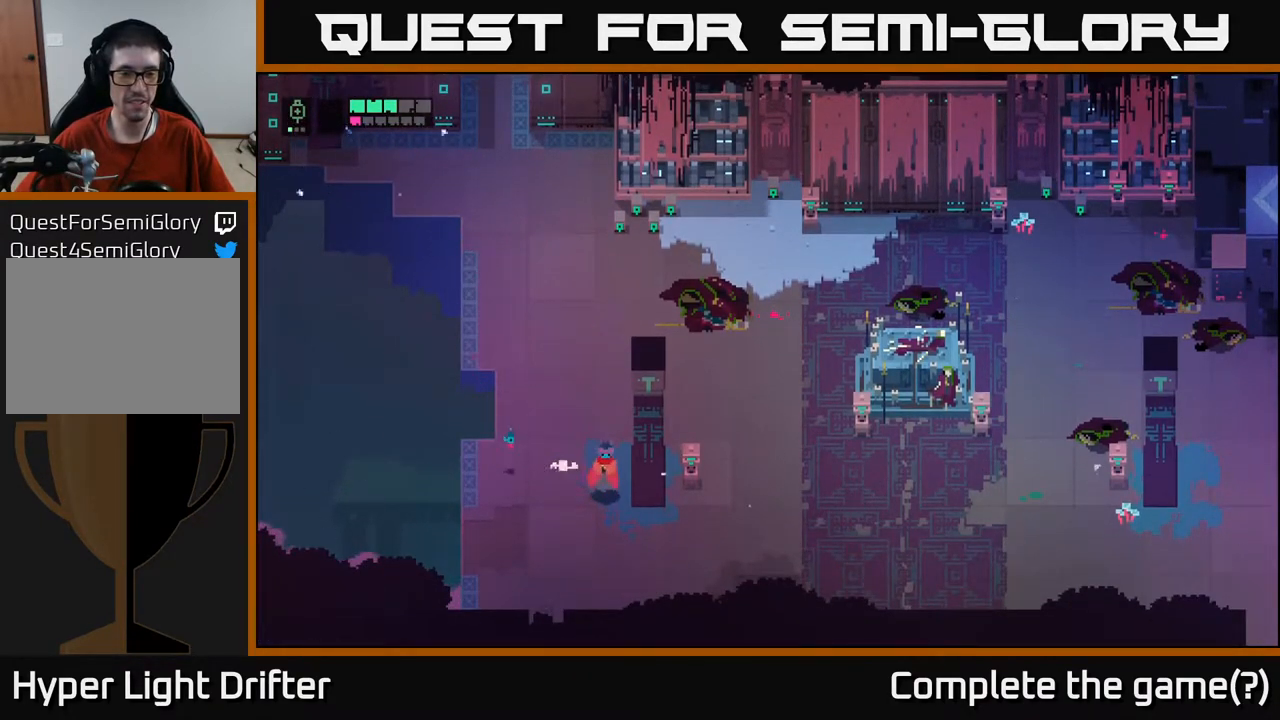
{"buttons": [], "left_stick": "up-right", "right_stick": "center", "events": [[300, "left_stick", "up-right"], [367, "X", "down"], [467, "X", "up"]]}
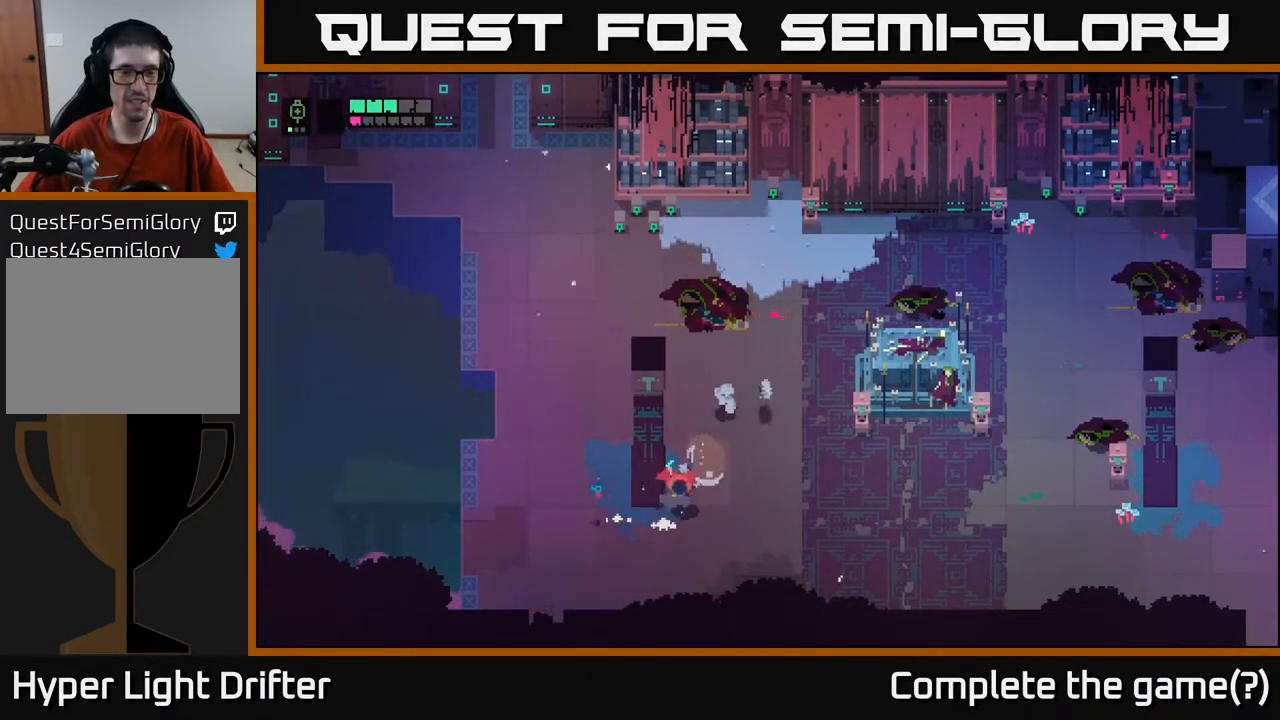
{"buttons": [], "left_stick": "down-left", "right_stick": "center", "events": [[133, "left_stick", "right"], [300, "left_stick", "down"], [383, "left_stick", "down-left"]]}
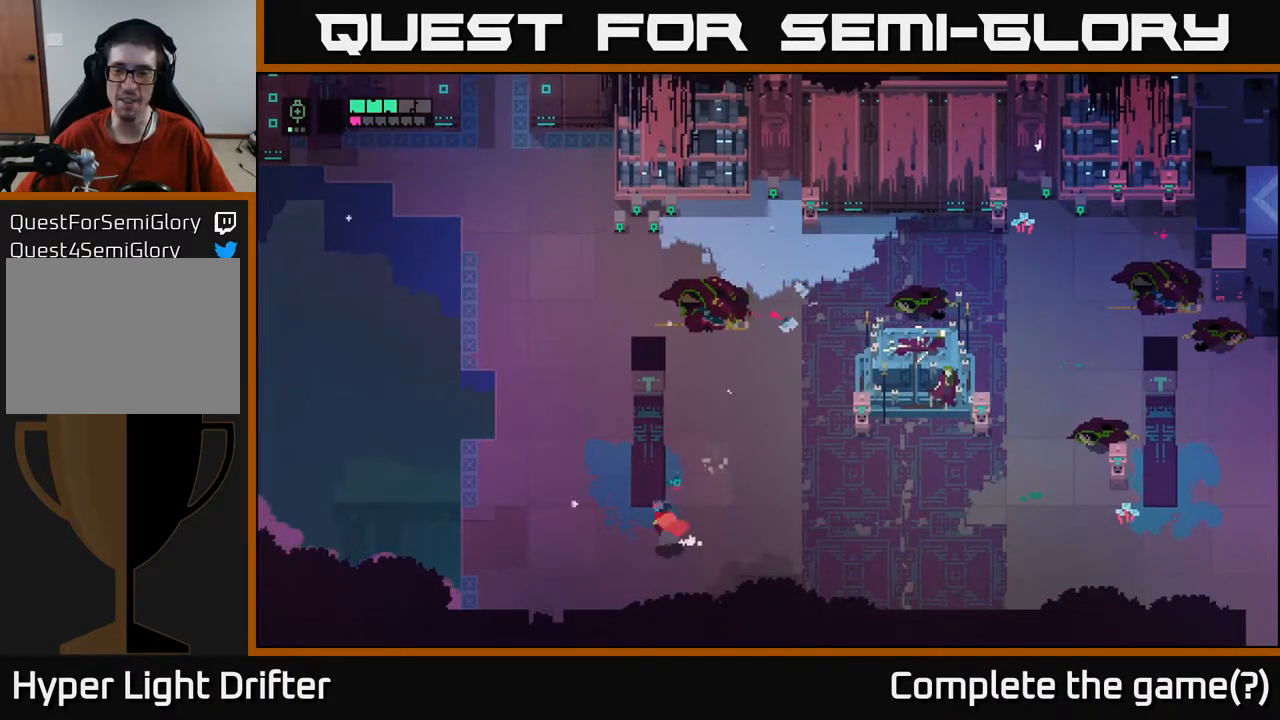
{"buttons": [], "left_stick": "down-left", "right_stick": "center", "events": []}
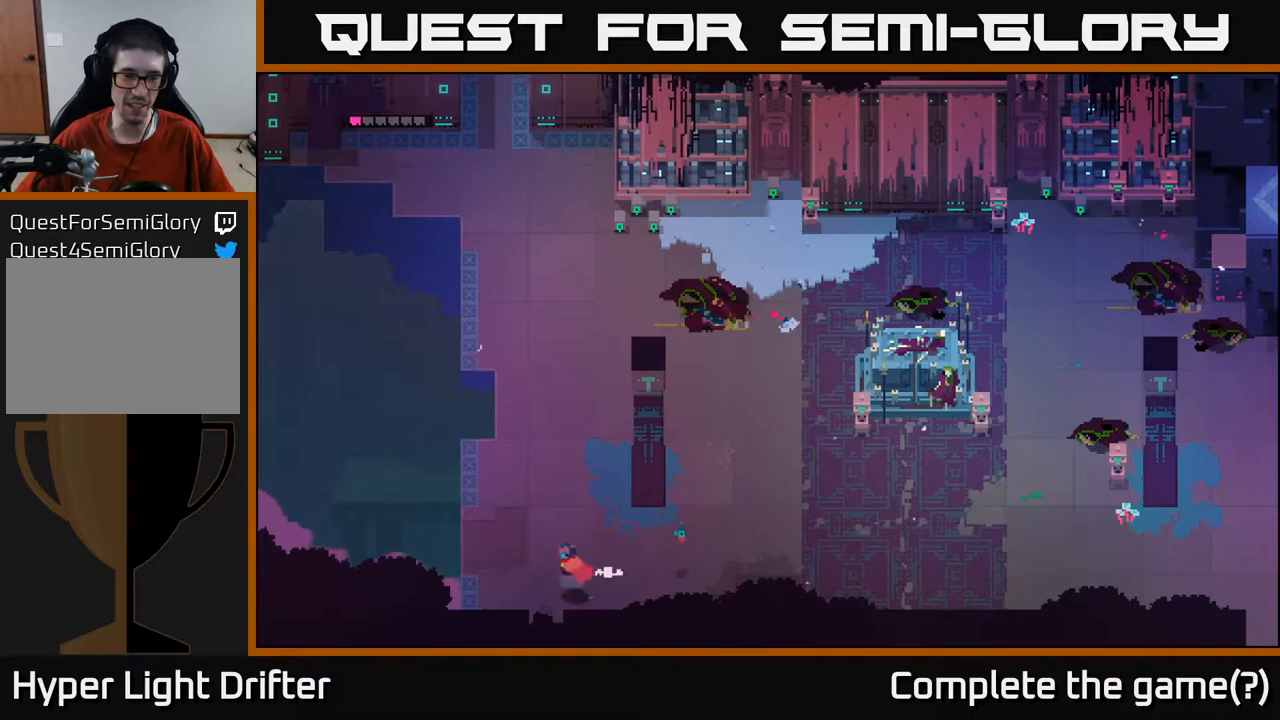
{"buttons": [], "left_stick": "down", "right_stick": "center", "events": [[217, "left_stick", "down"]]}
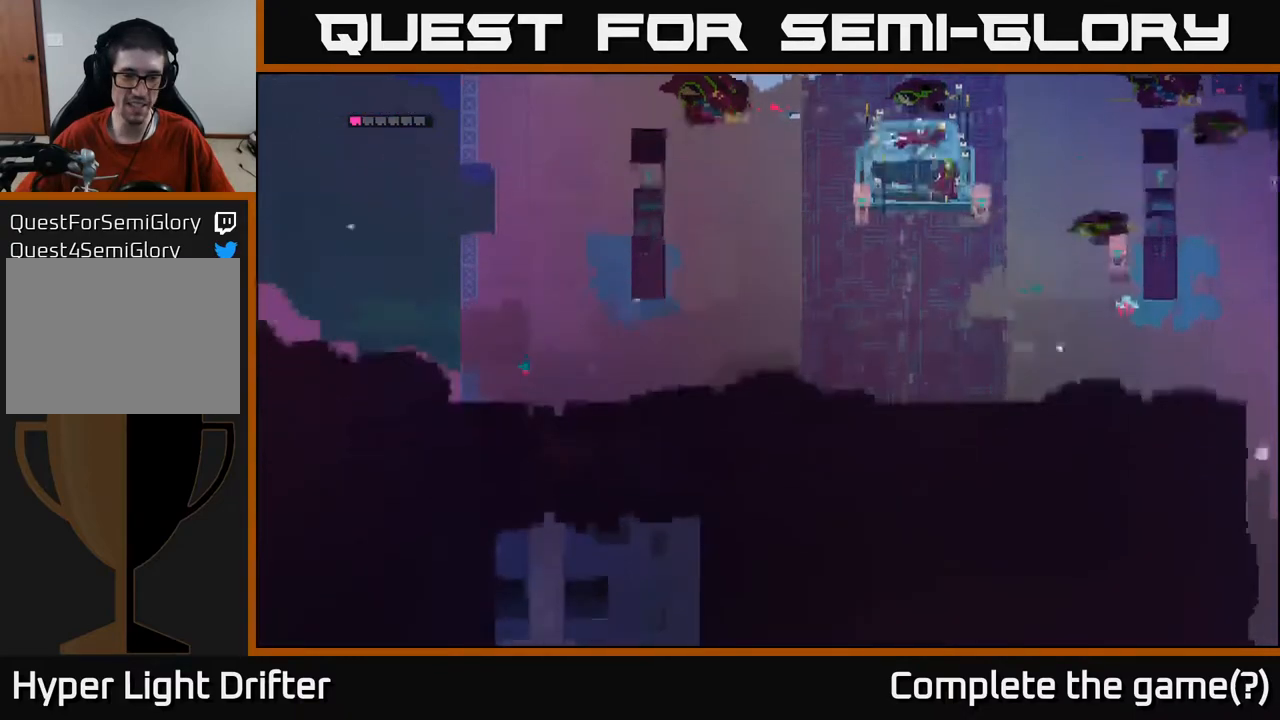
{"buttons": [], "left_stick": "down", "right_stick": "center", "events": []}
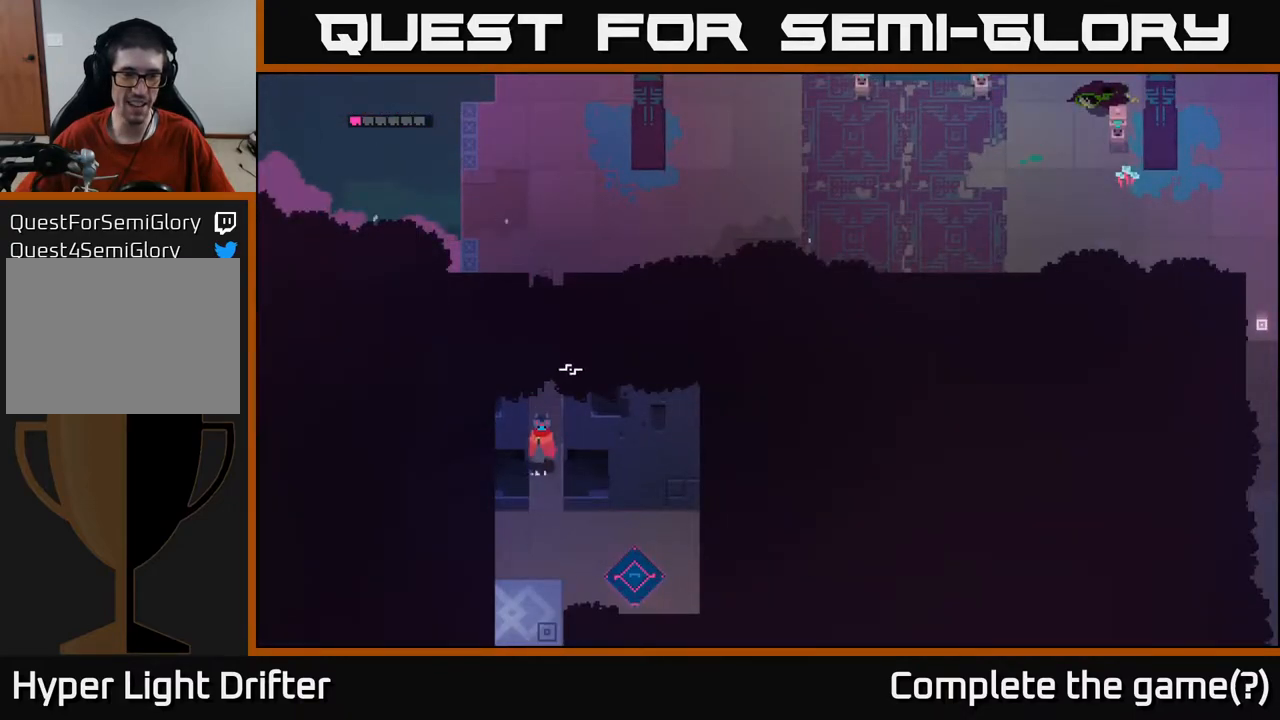
{"buttons": [], "left_stick": "down-right", "right_stick": "center", "events": [[300, "left_stick", "down-right"]]}
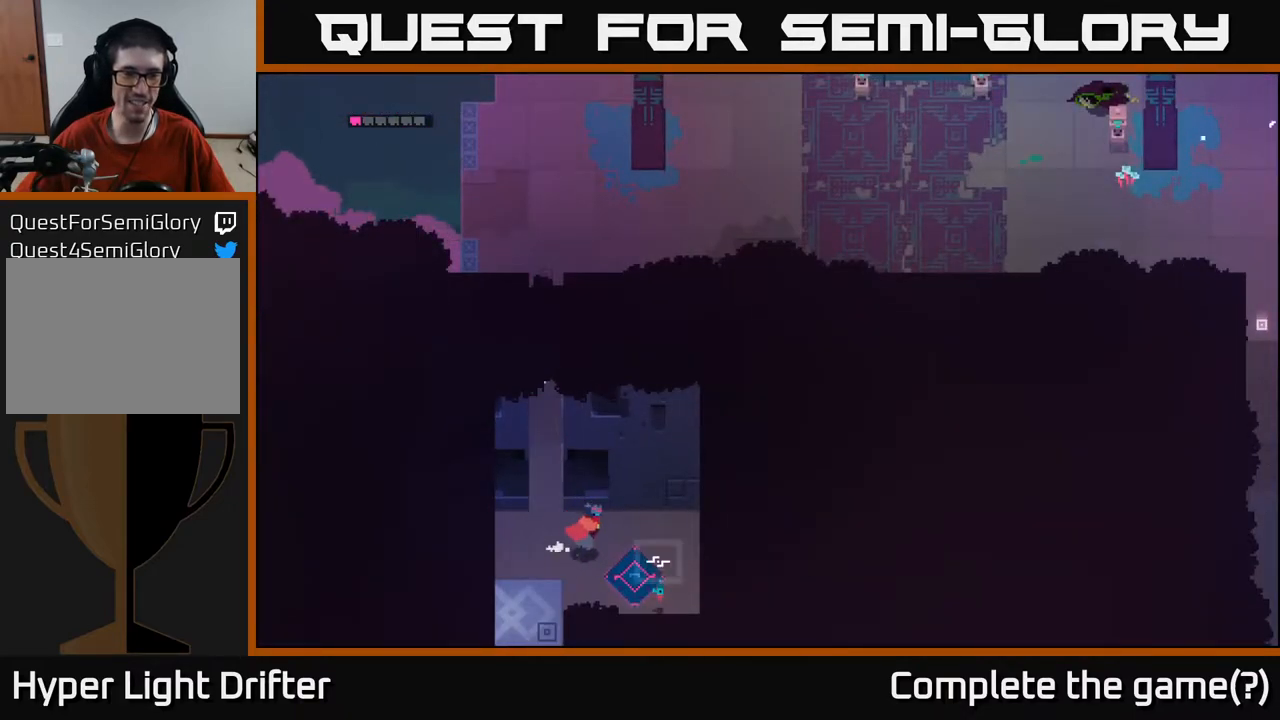
{"buttons": [], "left_stick": "center", "right_stick": "center", "events": [[333, "left_stick", "center"]]}
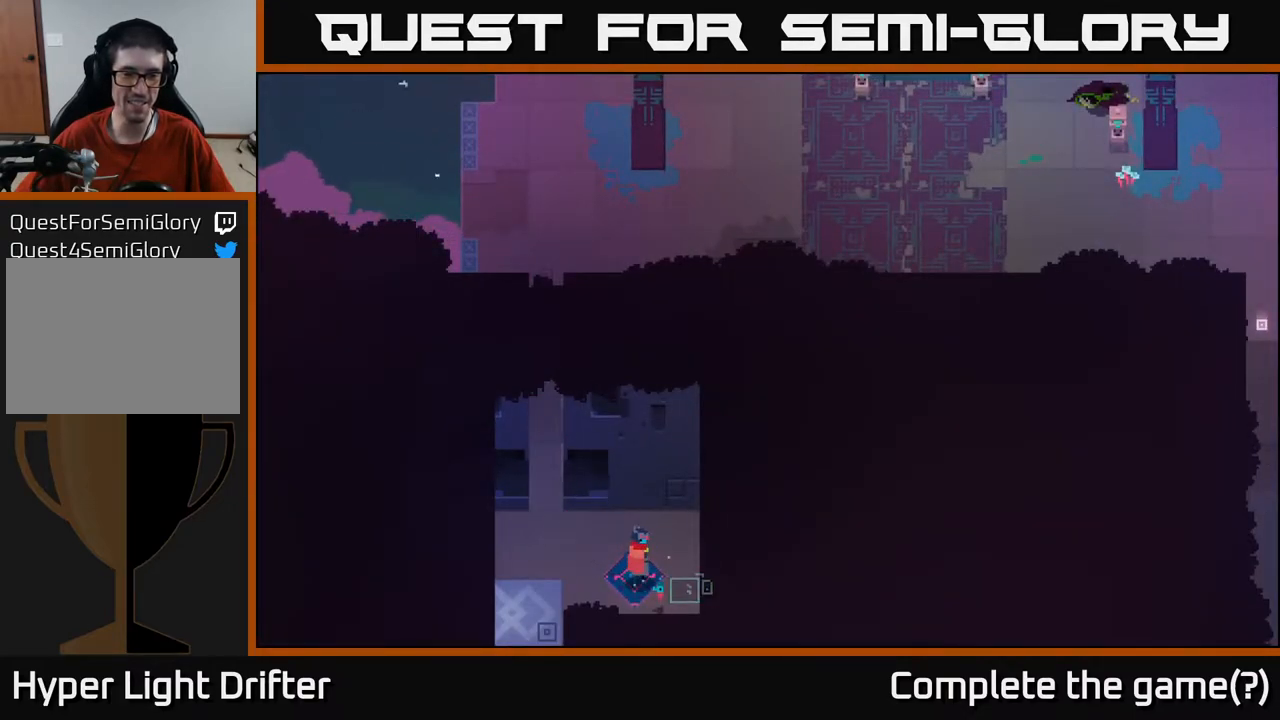
{"buttons": ["Y"], "left_stick": "center", "right_stick": "center", "events": [[117, "Y", "down"]]}
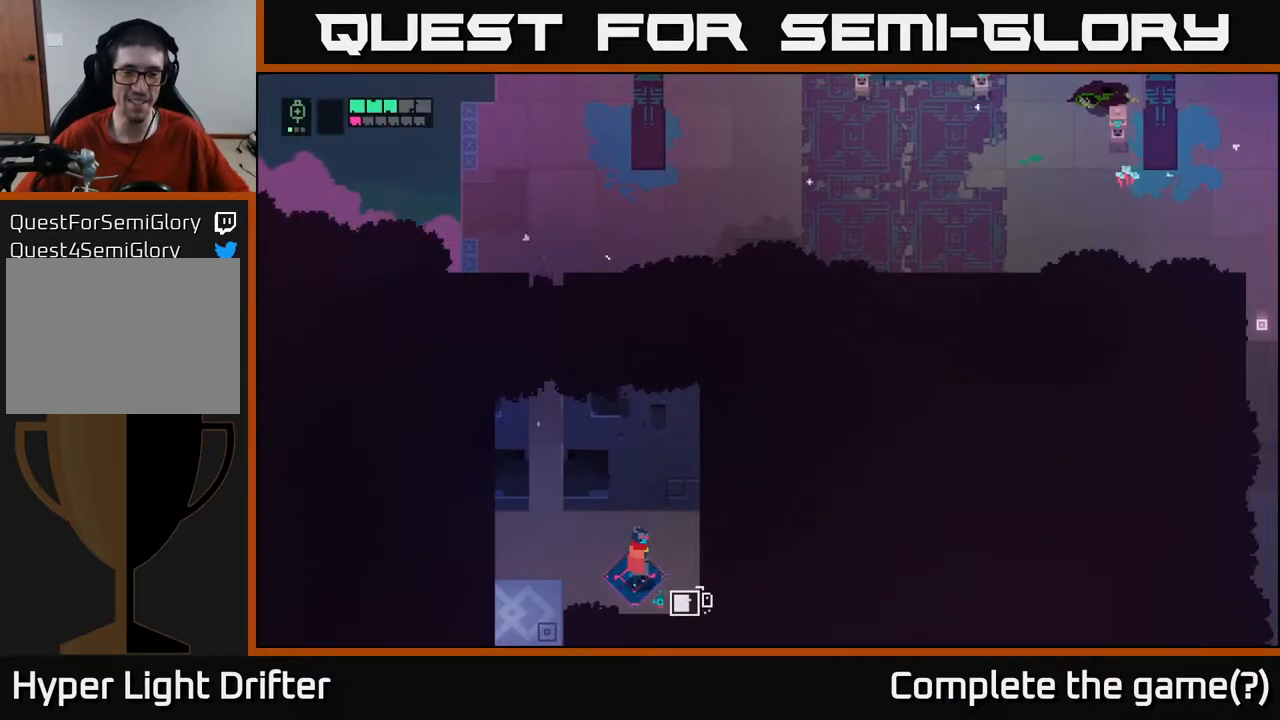
{"buttons": ["Y"], "left_stick": "center", "right_stick": "center", "events": []}
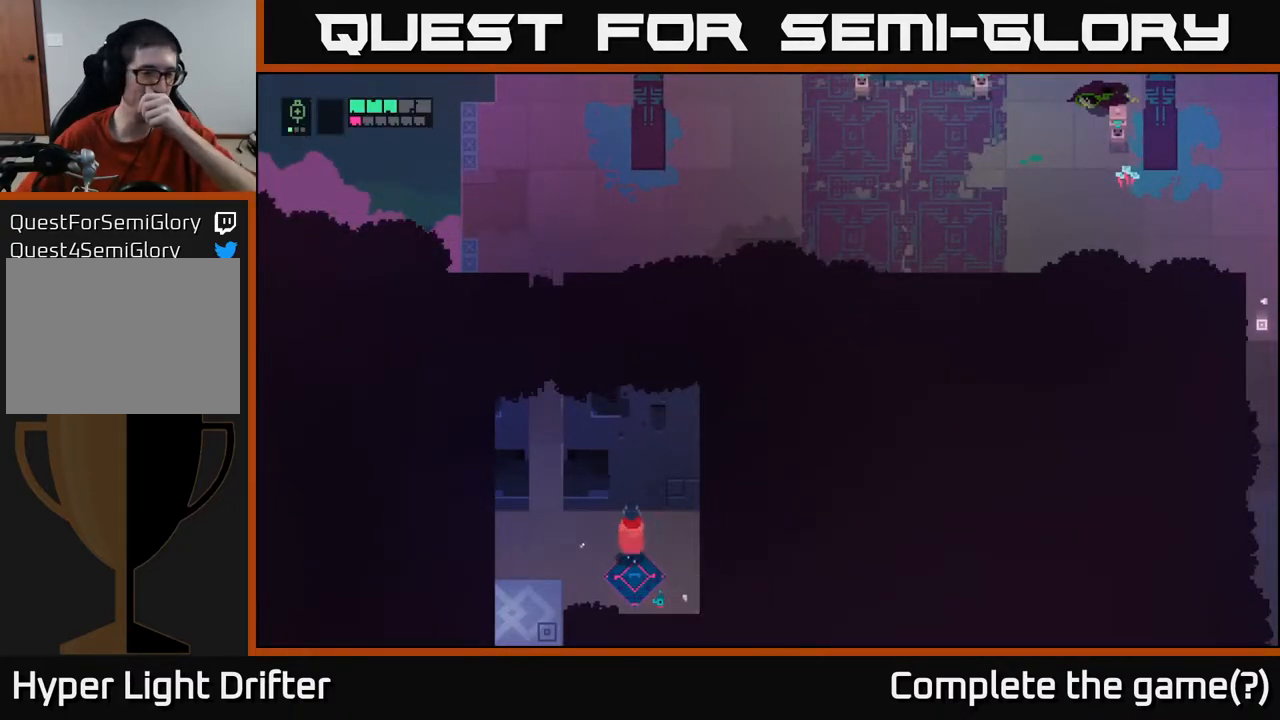
{"buttons": [], "left_stick": "center", "right_stick": "center", "events": [[217, "Y", "up"]]}